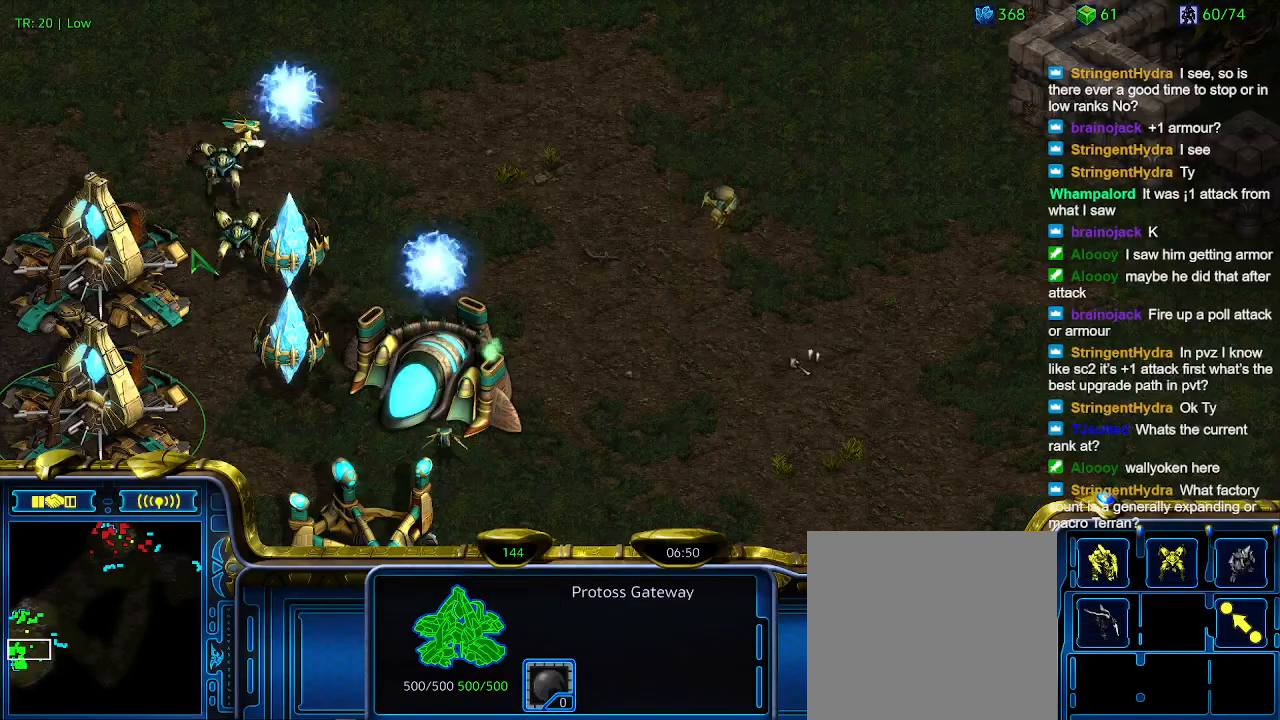
Gameplay with keyboard; each line is a JSON object with the keys held at the frame after it. "events" lists presses ("down") and releases ("up") of "1", "2", "3", "4", "5", "6", "a", "c", "ctrl", "d", "e", "f2", "f3", "q", "s", "t", "w", "x" and "z" between this image and that frame as [ms after this image, input, new state], when the widget could be followed in between. No other keys are recorded. Mouse input is not recorded.
{"keys": [], "events": [[33, "w", "up"]]}
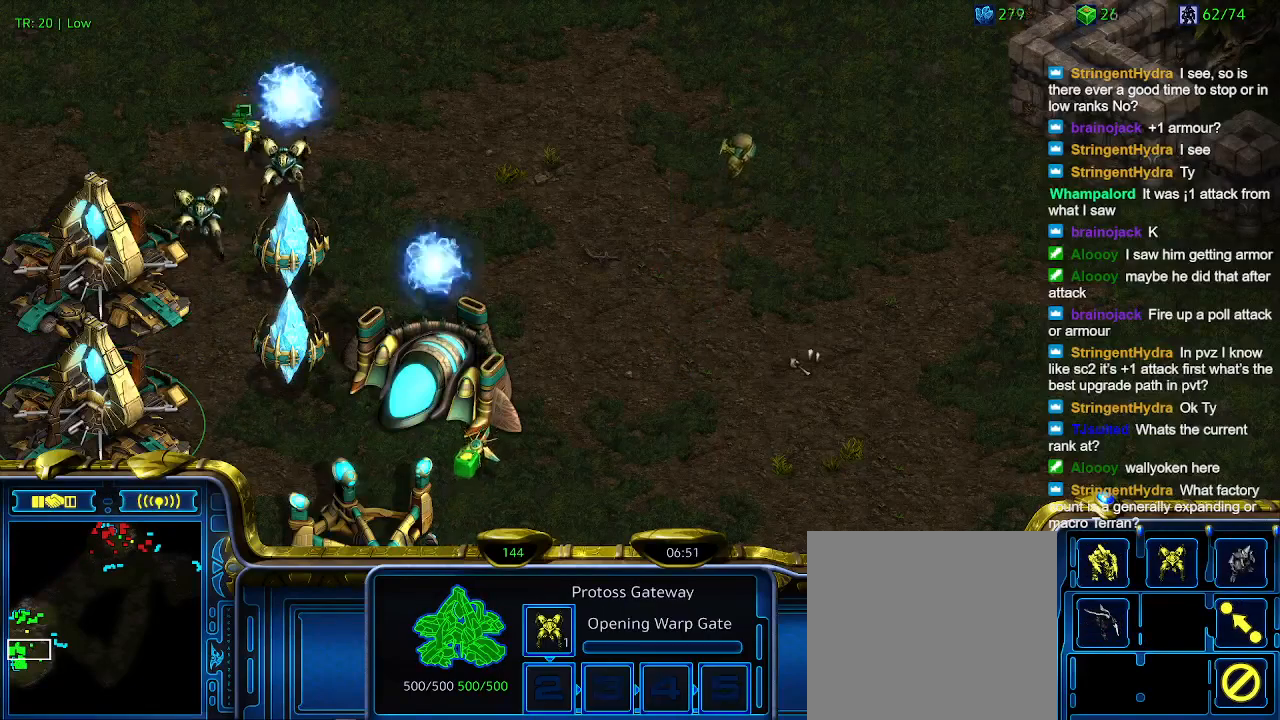
{"keys": [], "events": []}
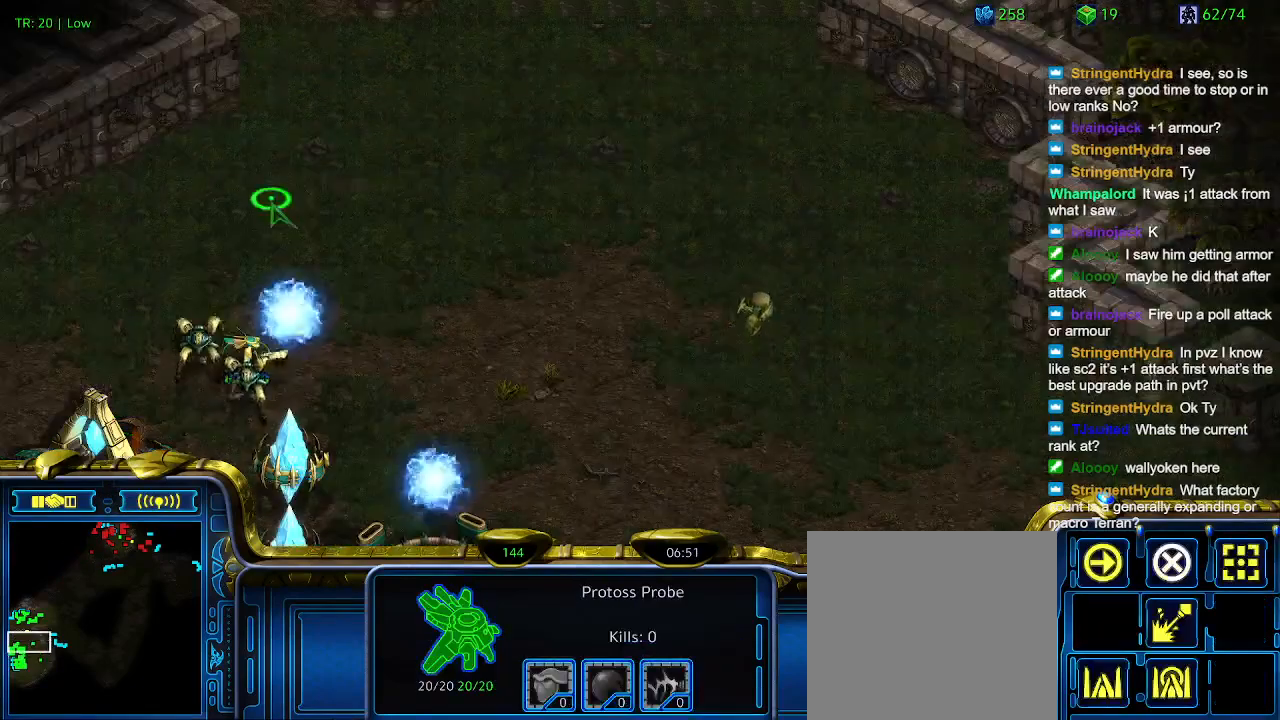
{"keys": [], "events": []}
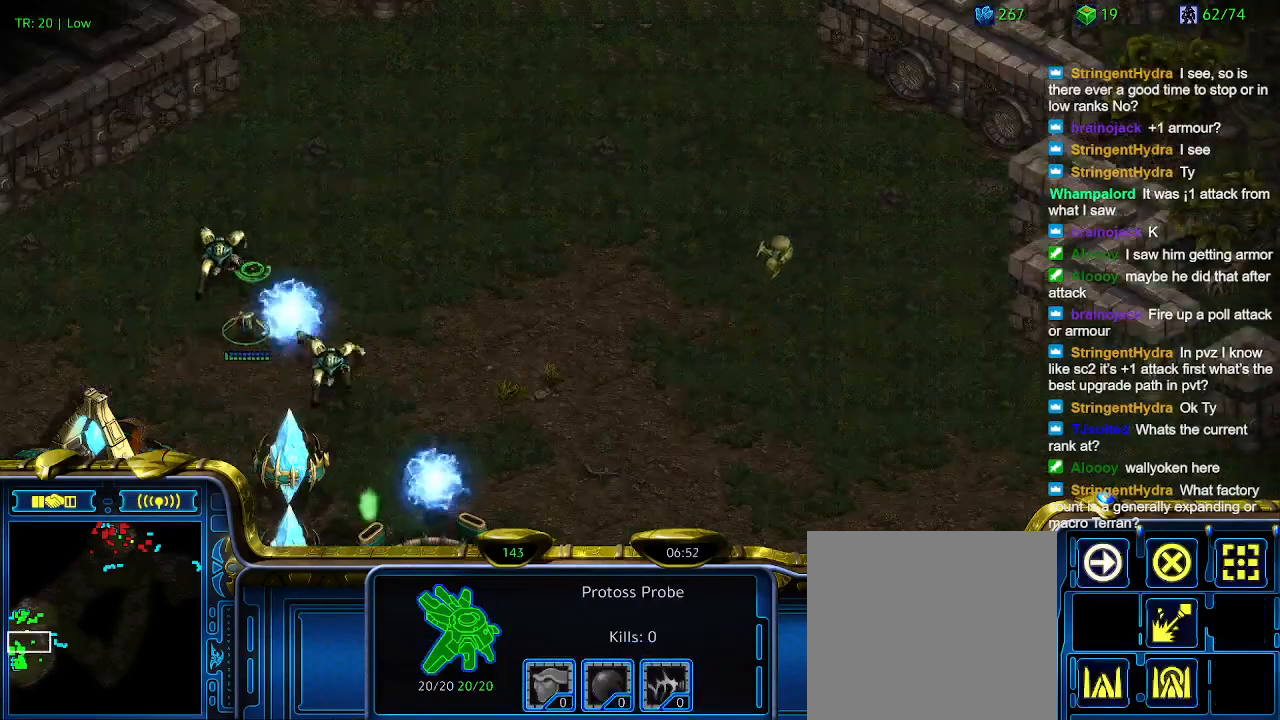
{"keys": [], "events": []}
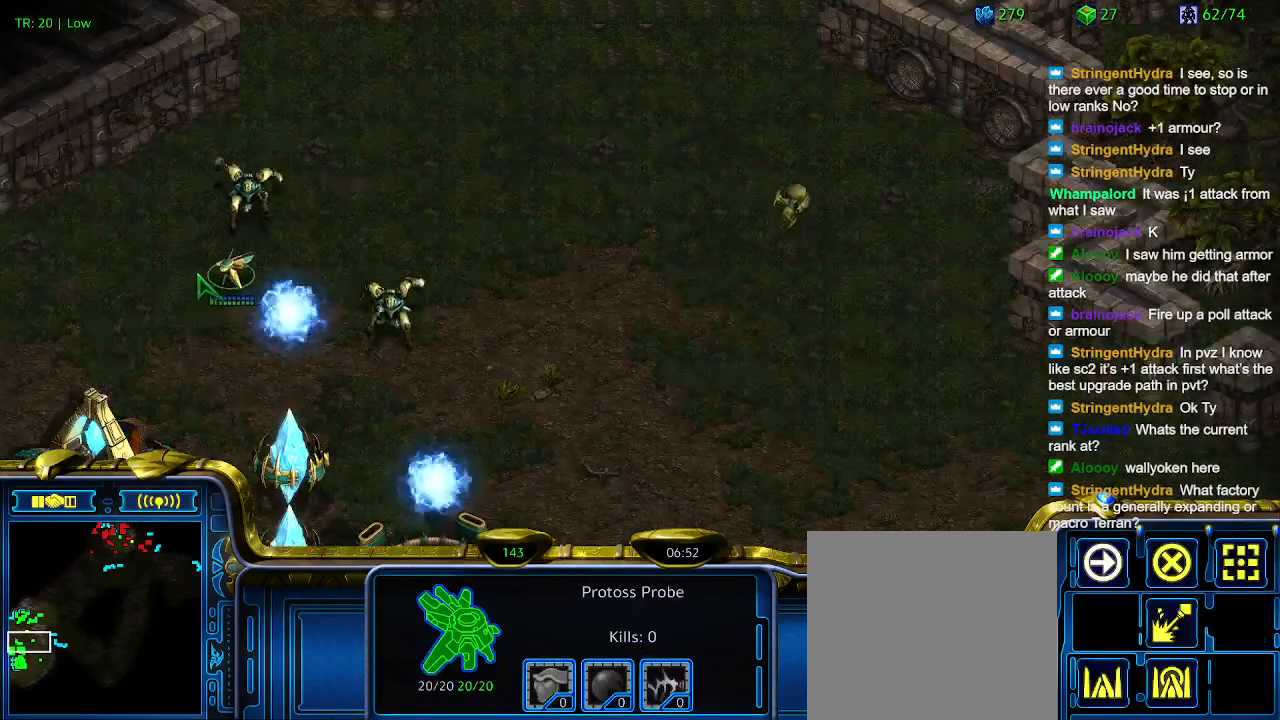
{"keys": [], "events": []}
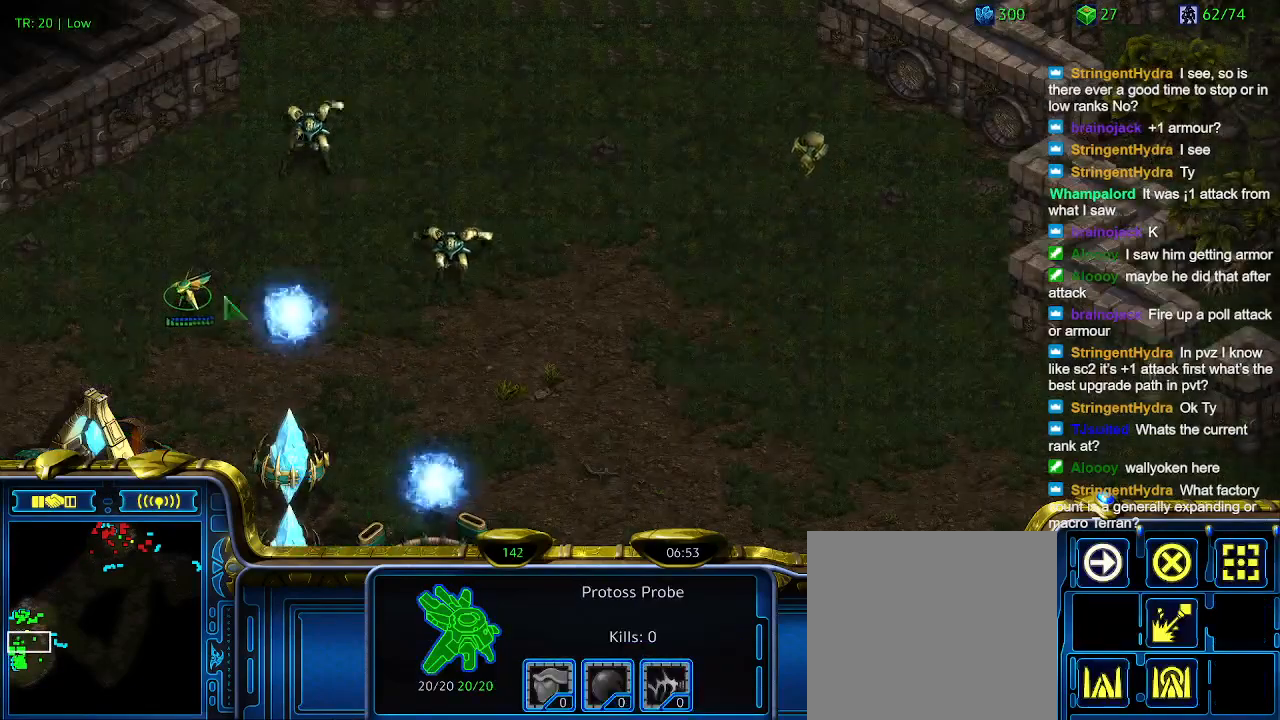
{"keys": [], "events": [[300, "5", "down"], [367, "5", "up"]]}
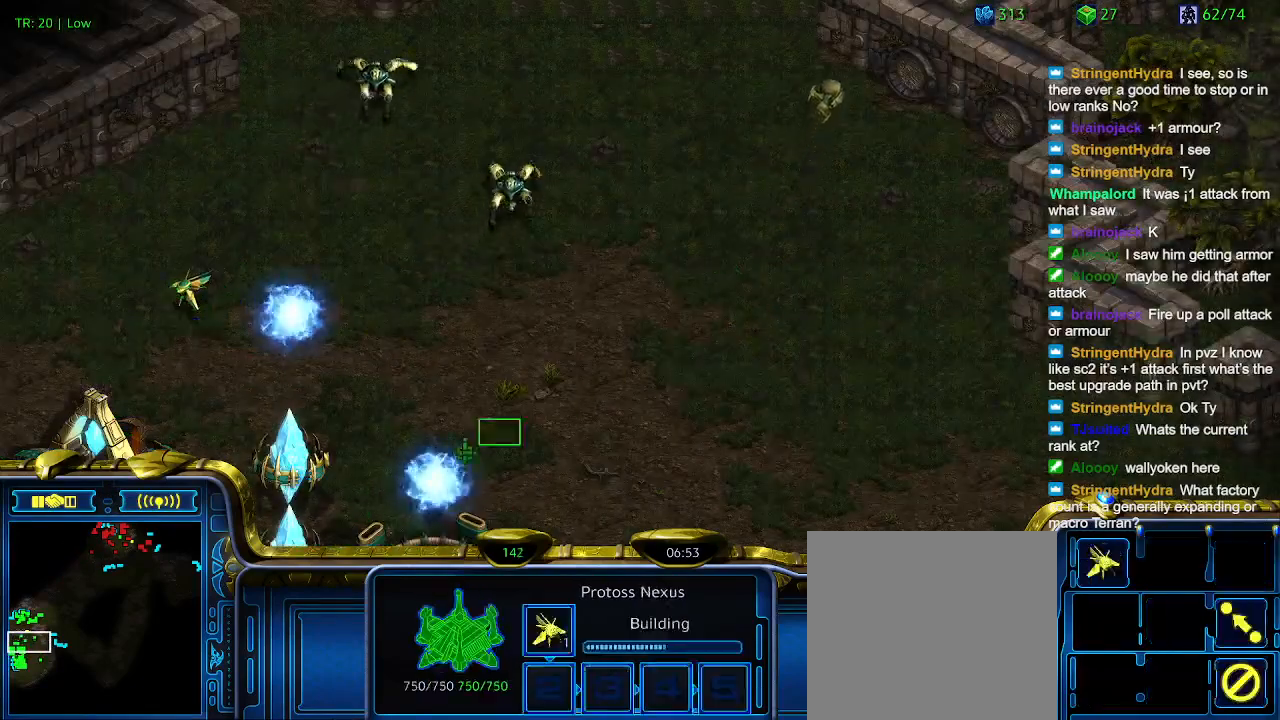
{"keys": [], "events": [[267, "ctrl", "down"], [367, "3", "down"], [433, "3", "up"], [467, "ctrl", "up"]]}
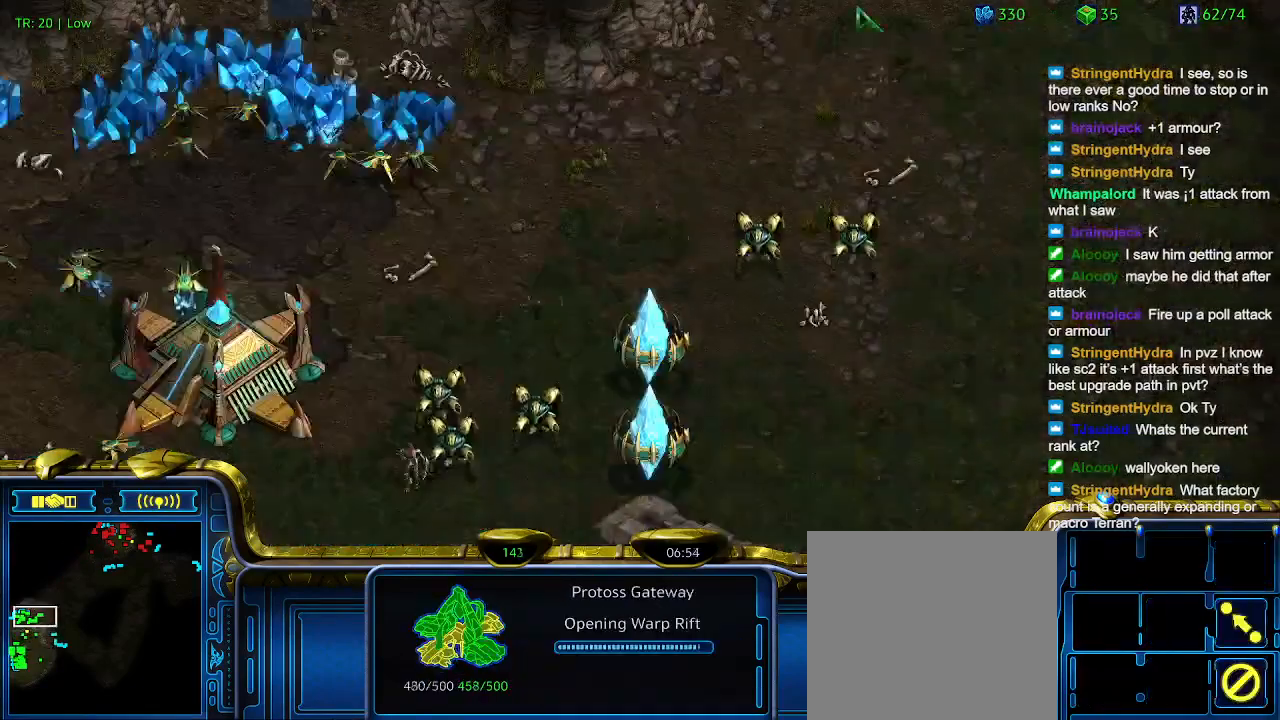
{"keys": [], "events": []}
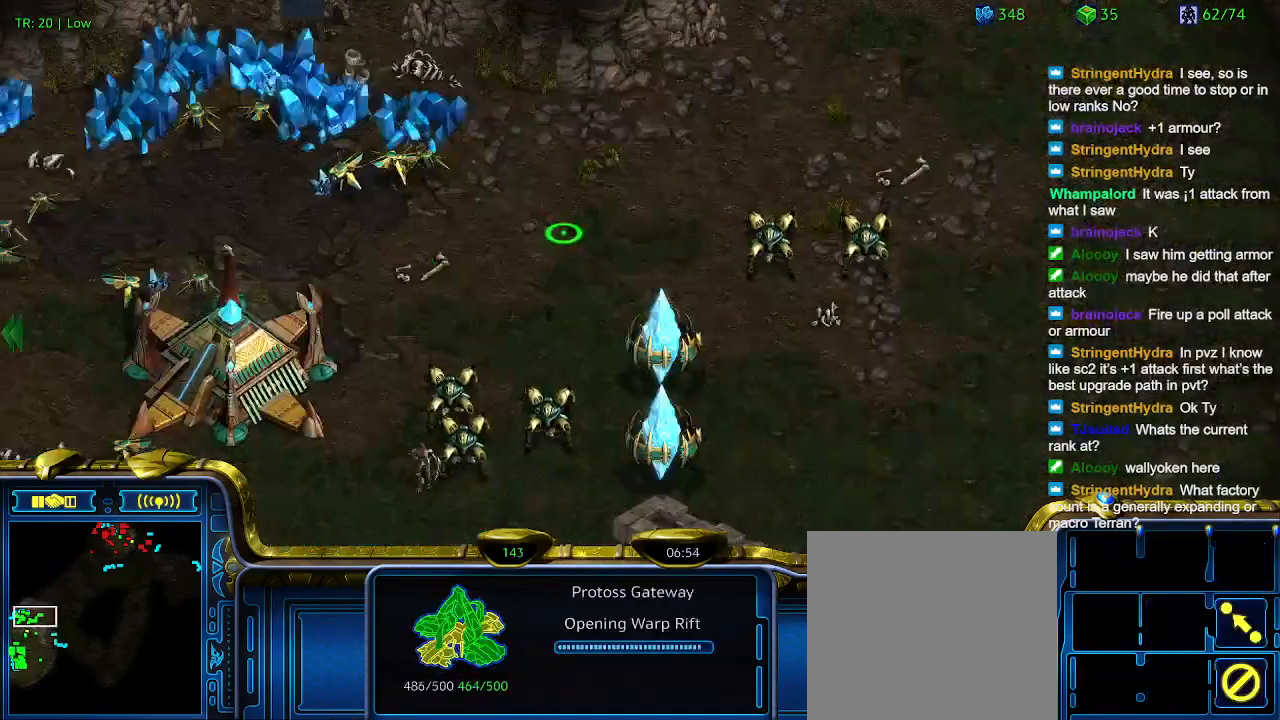
{"keys": [], "events": [[33, "5", "down"], [167, "5", "up"], [267, "6", "down"], [300, "6", "up"]]}
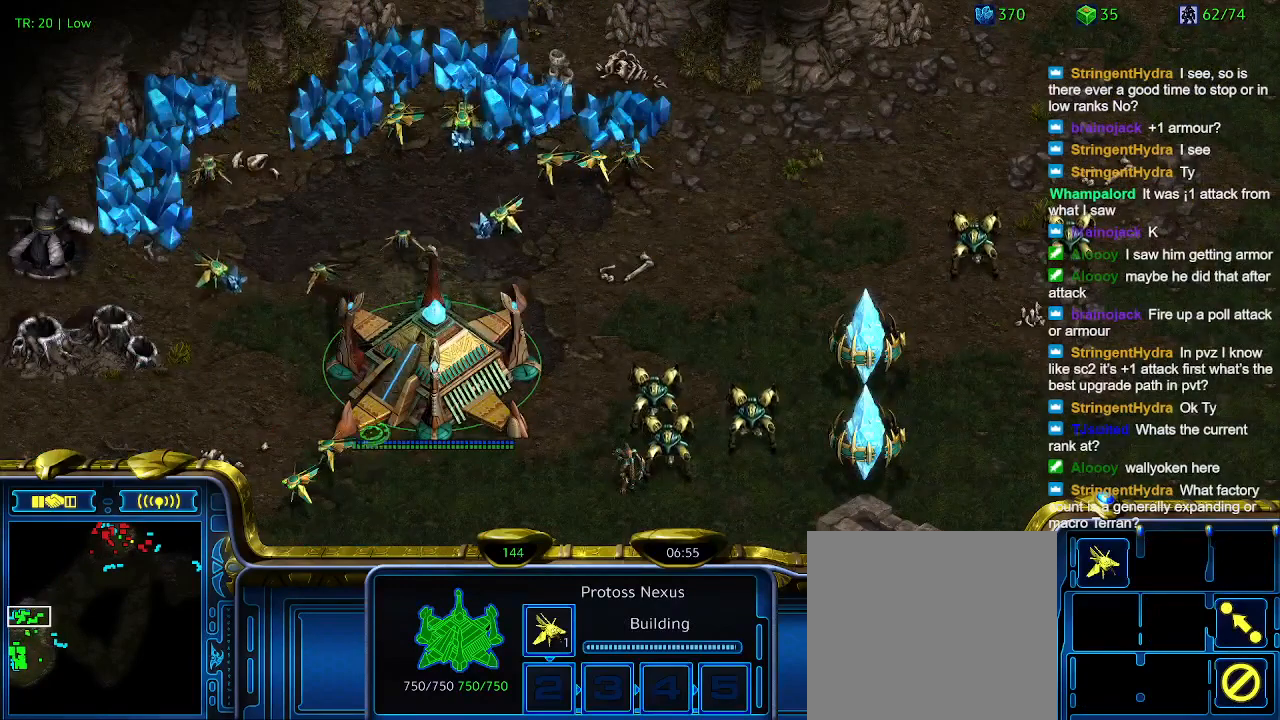
{"keys": [], "events": []}
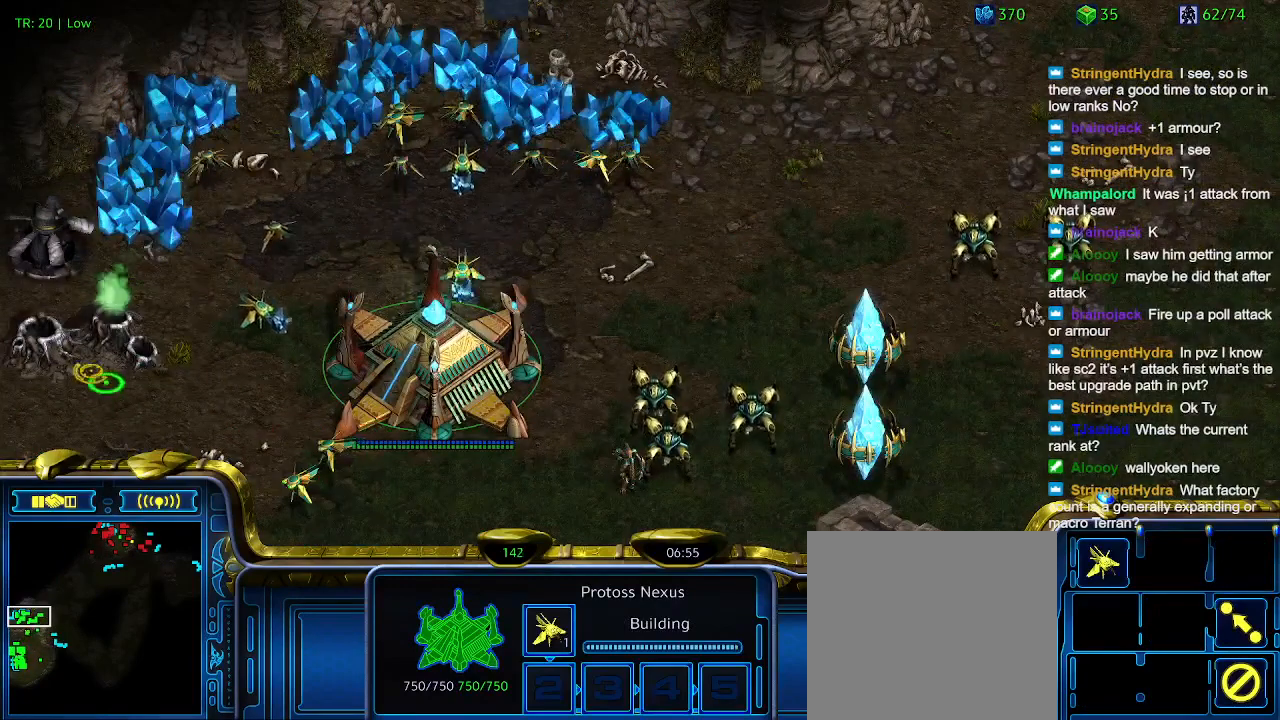
{"keys": [], "events": [[100, "q", "down"], [167, "q", "up"]]}
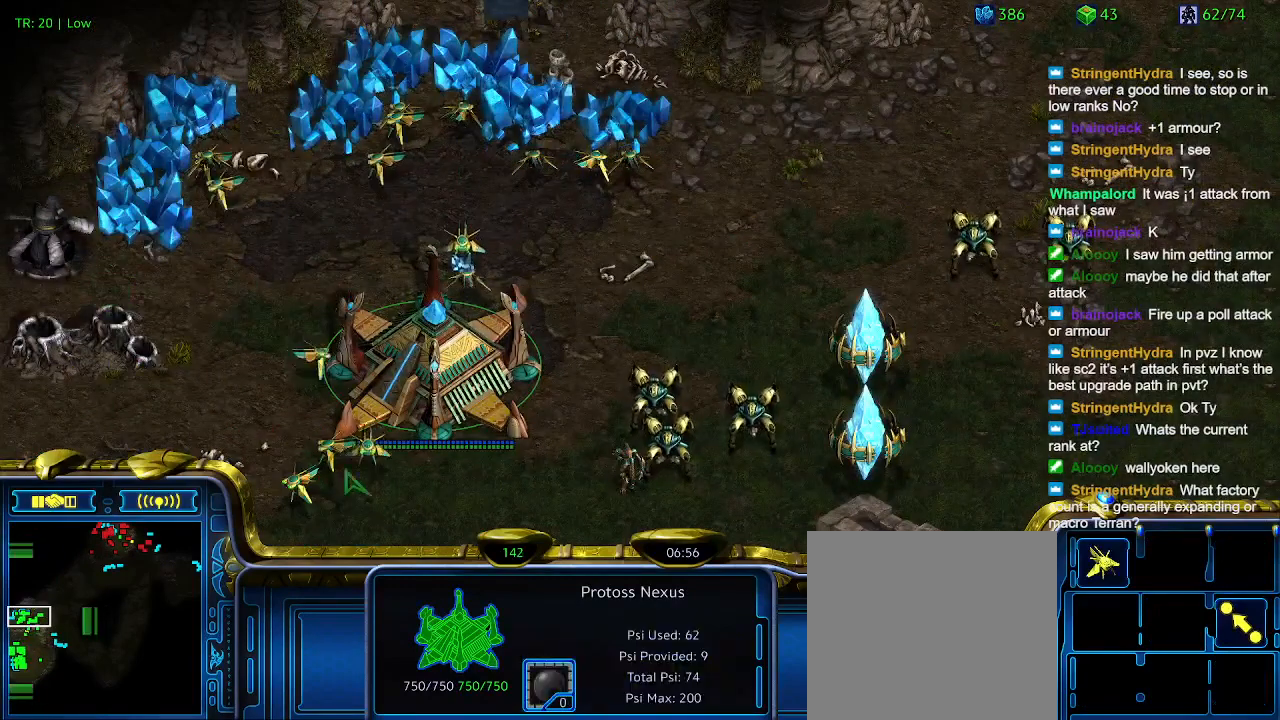
{"keys": [], "events": []}
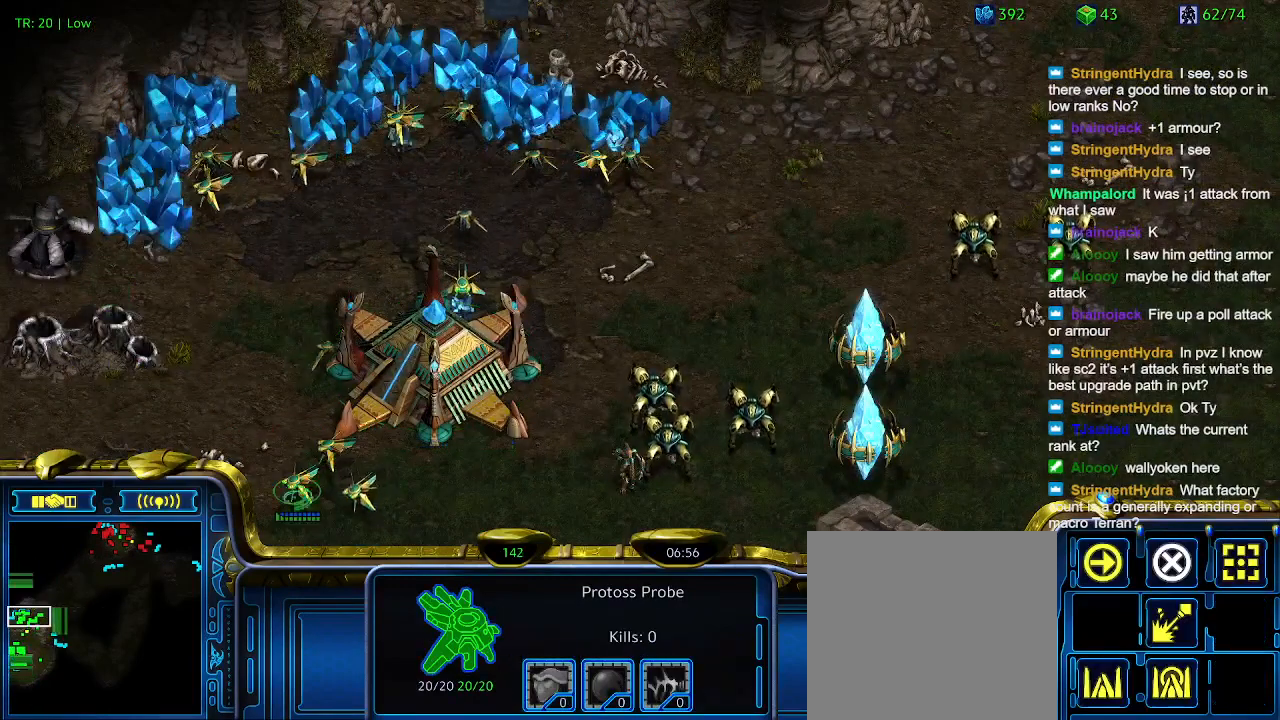
{"keys": ["e"], "events": [[267, "q", "down"], [333, "q", "up"], [433, "e", "down"]]}
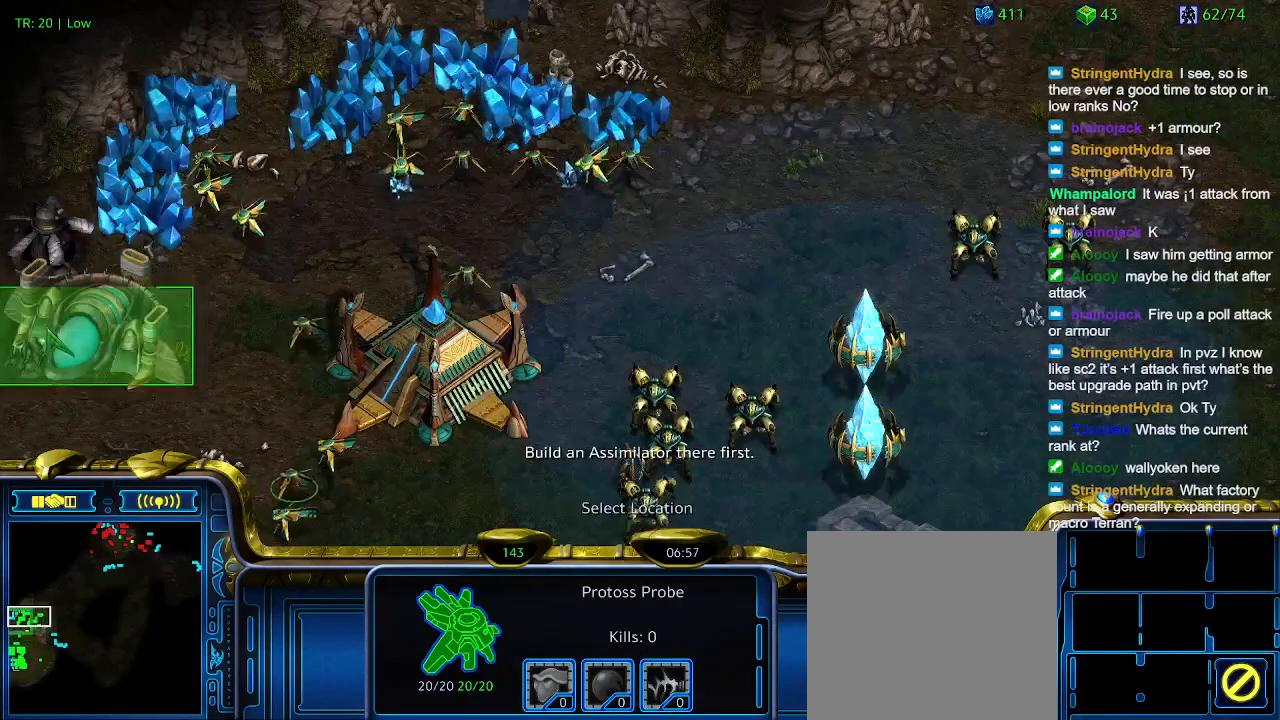
{"keys": [], "events": [[67, "e", "up"]]}
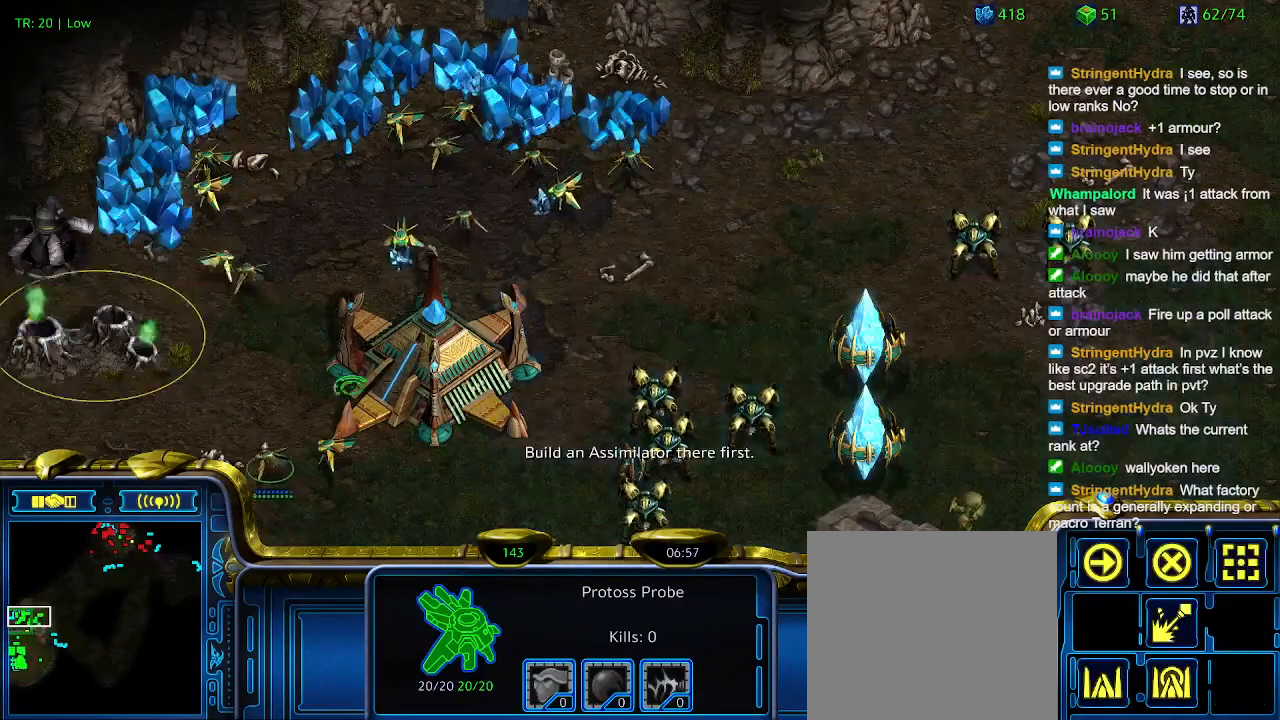
{"keys": [], "events": []}
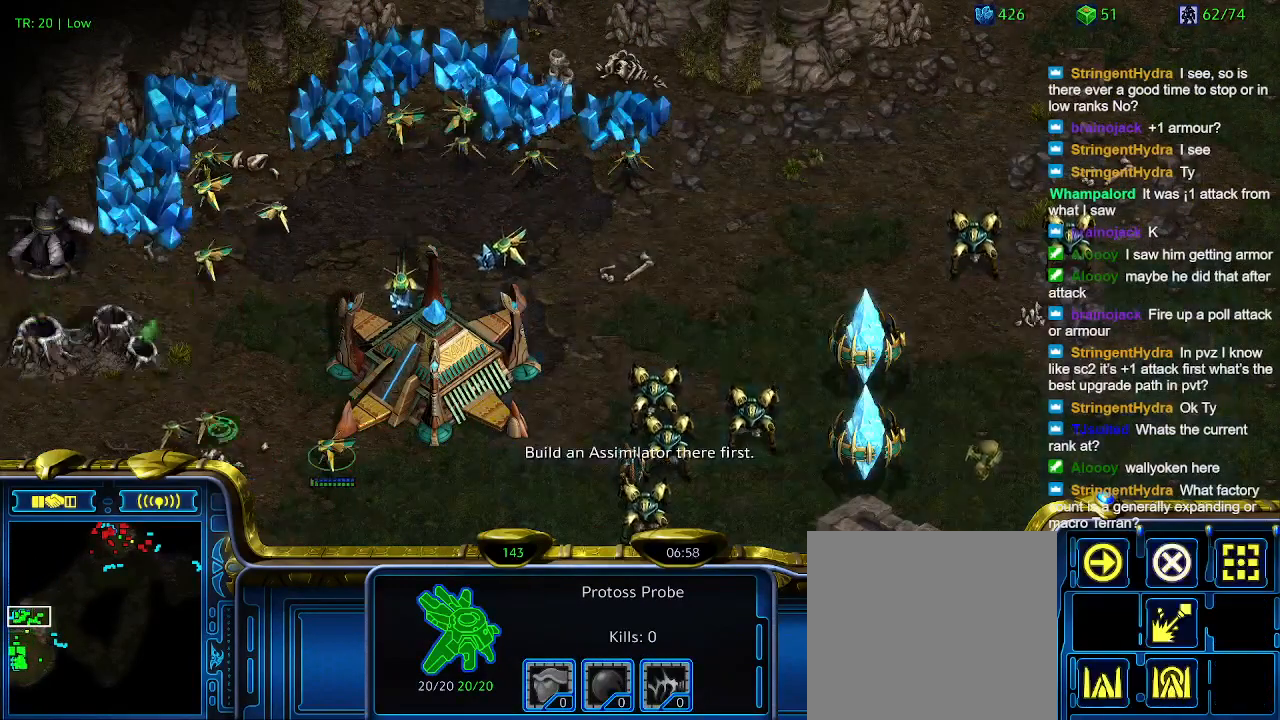
{"keys": [], "events": []}
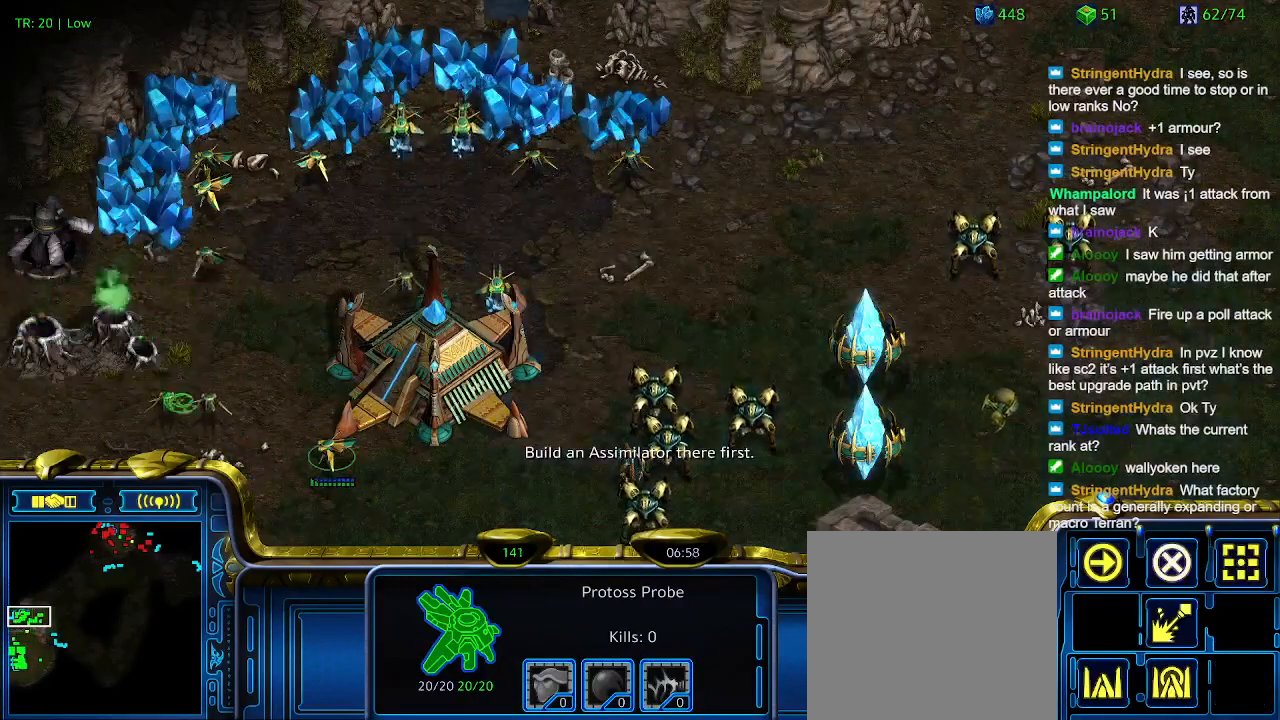
{"keys": [], "events": []}
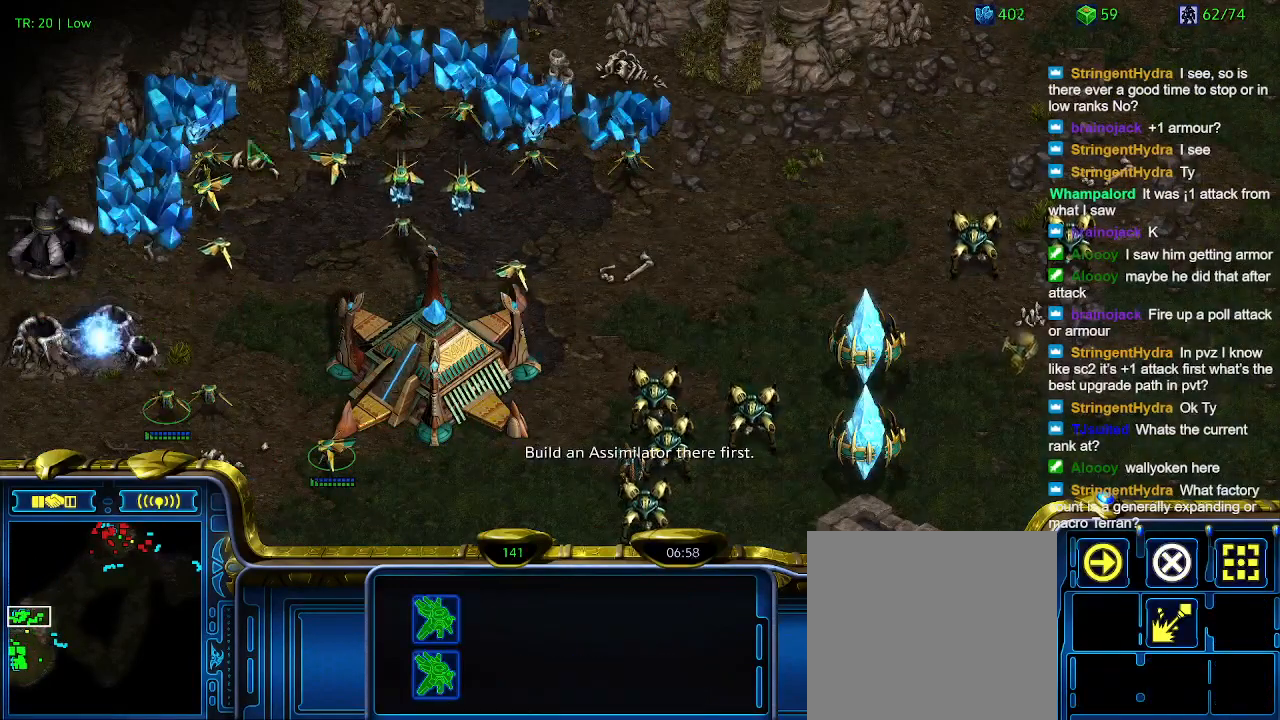
{"keys": ["5"], "events": [[500, "5", "down"]]}
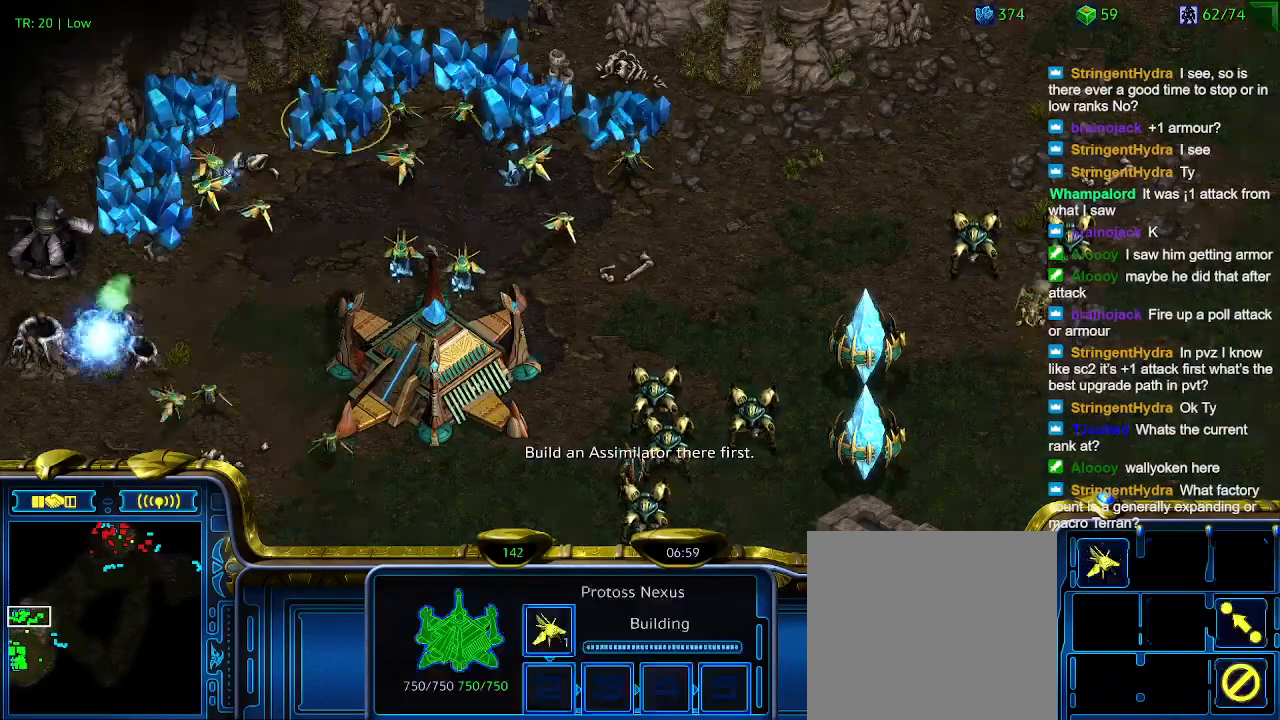
{"keys": ["t"], "events": [[100, "5", "up"], [200, "t", "down"], [233, "t", "up"], [333, "6", "down"], [433, "6", "up"], [500, "t", "down"]]}
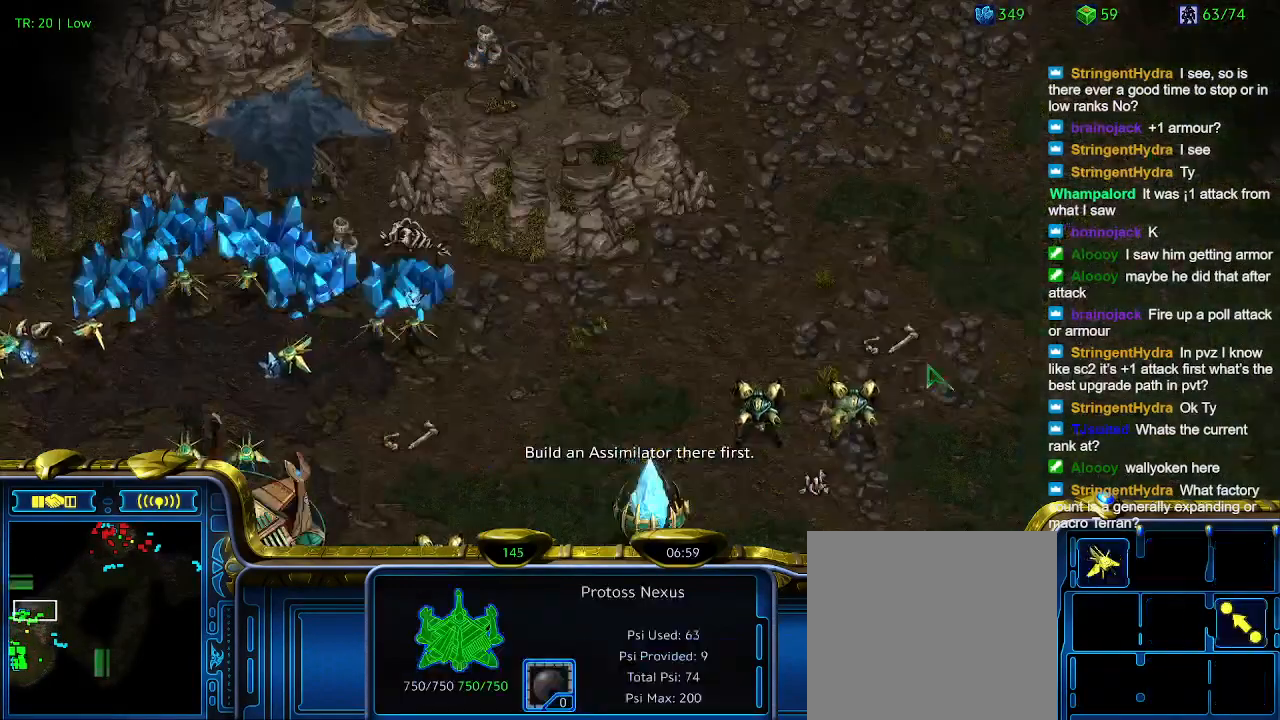
{"keys": [], "events": [[67, "t", "up"]]}
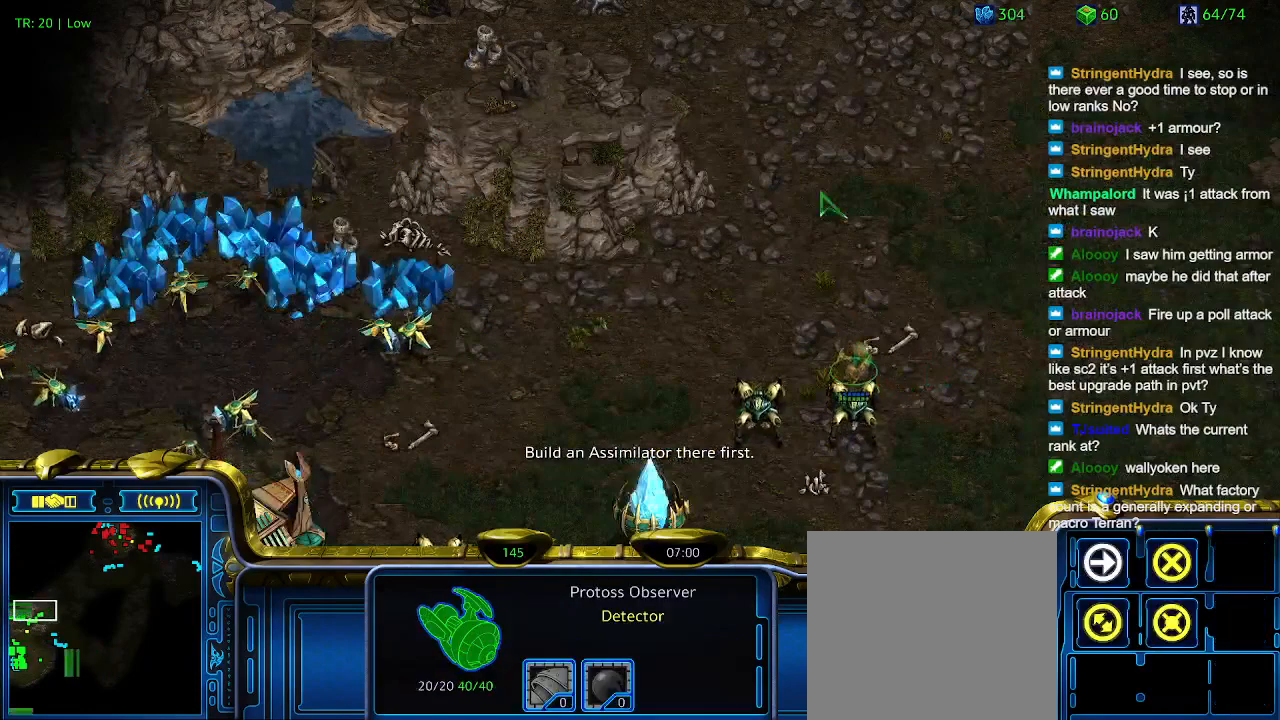
{"keys": [], "events": []}
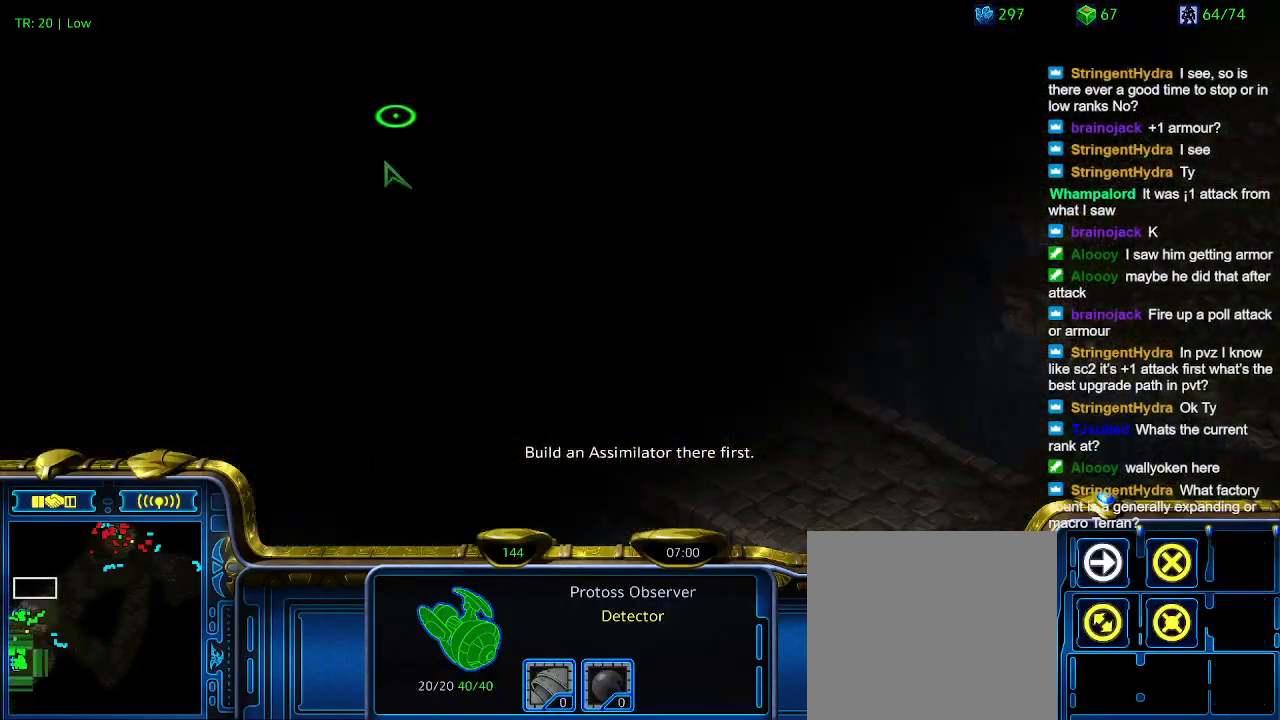
{"keys": [], "events": []}
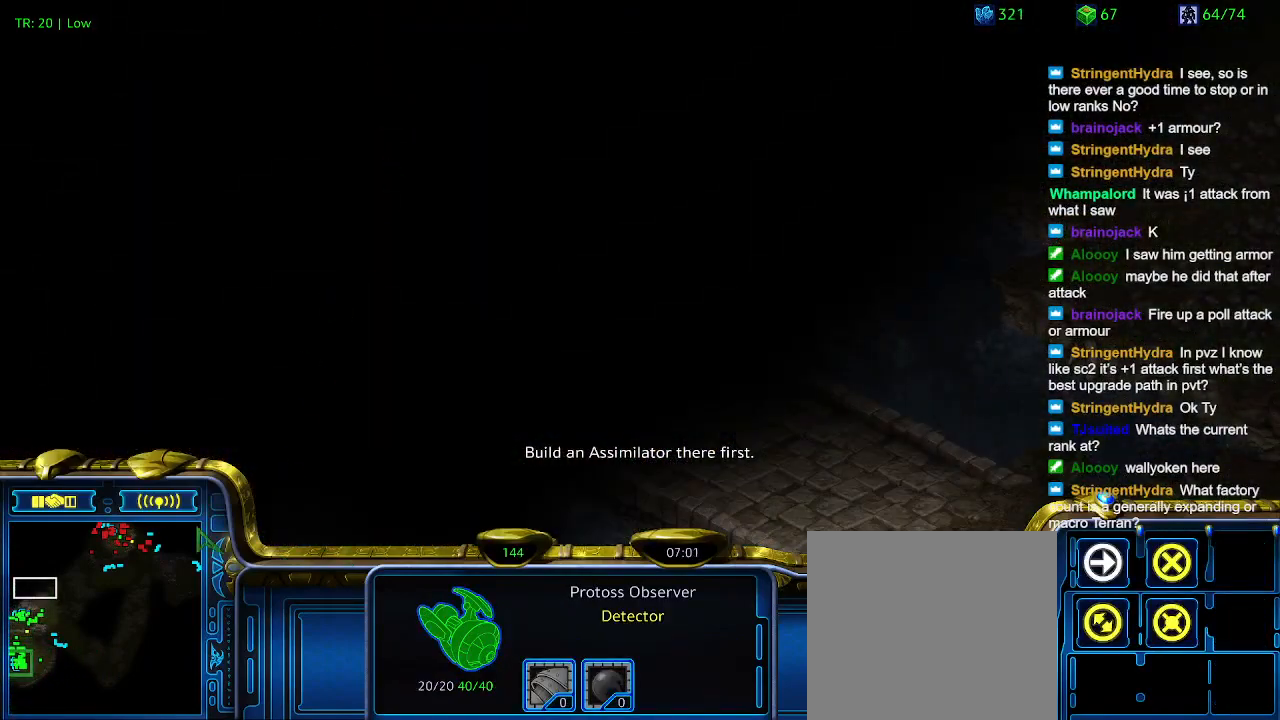
{"keys": [], "events": []}
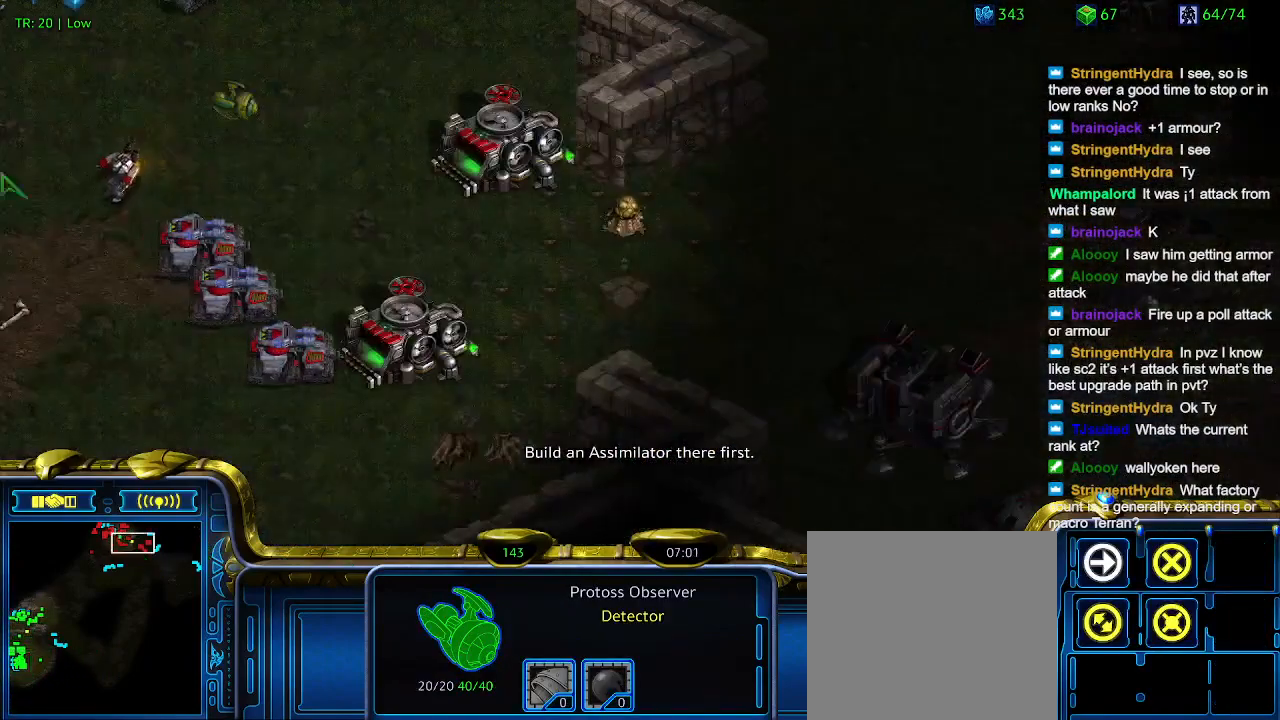
{"keys": [], "events": []}
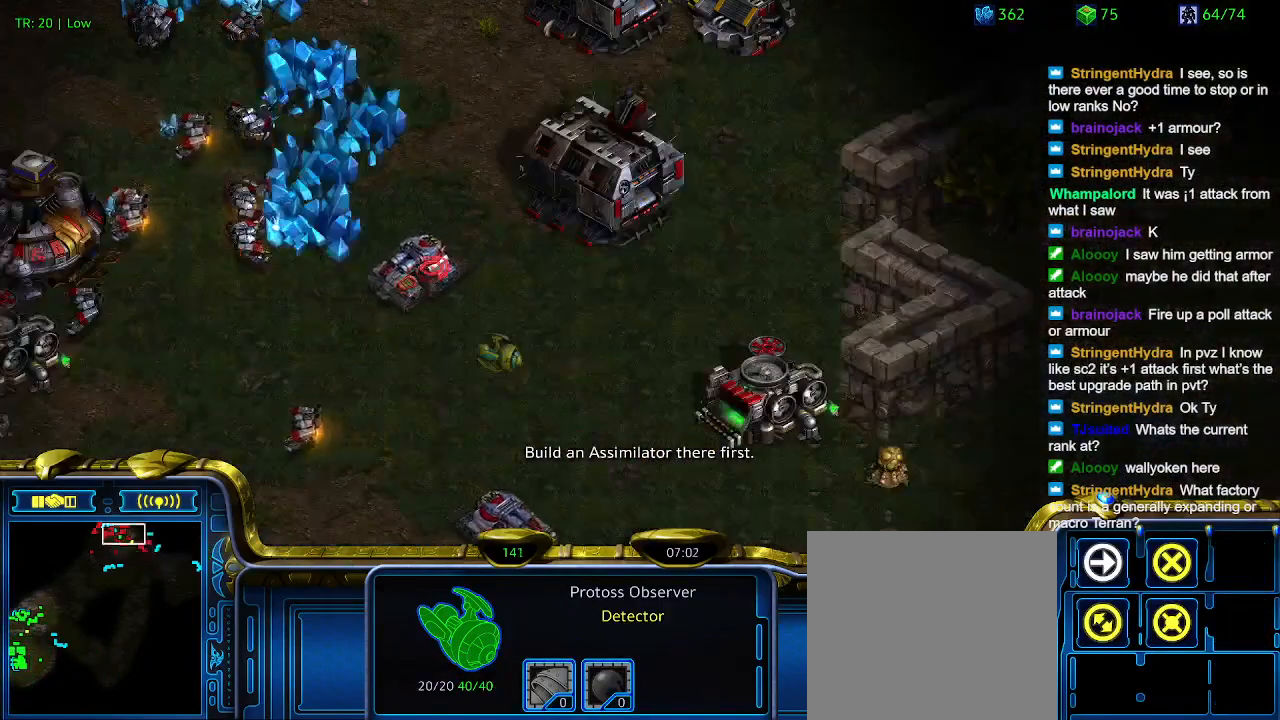
{"keys": ["1"], "events": [[433, "1", "down"]]}
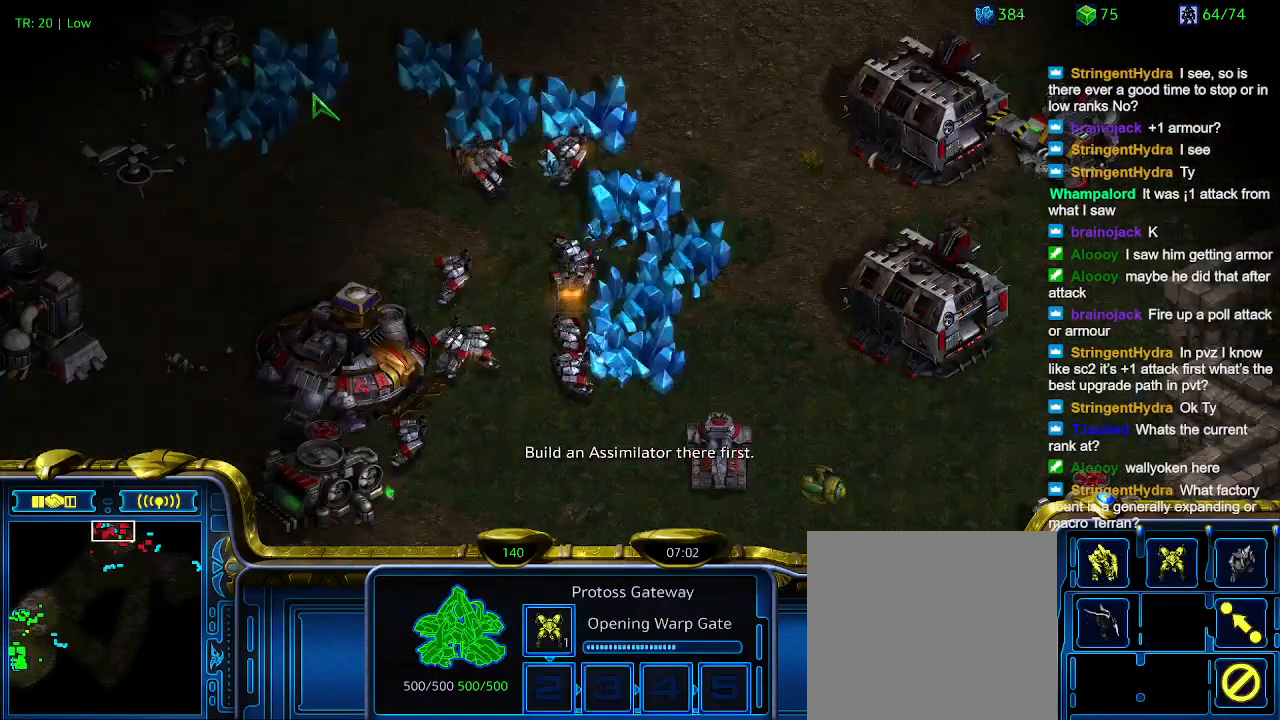
{"keys": ["3"], "events": [[67, "1", "up"], [100, "1", "down"], [267, "1", "up"], [267, "2", "down"], [400, "2", "up"], [433, "3", "down"]]}